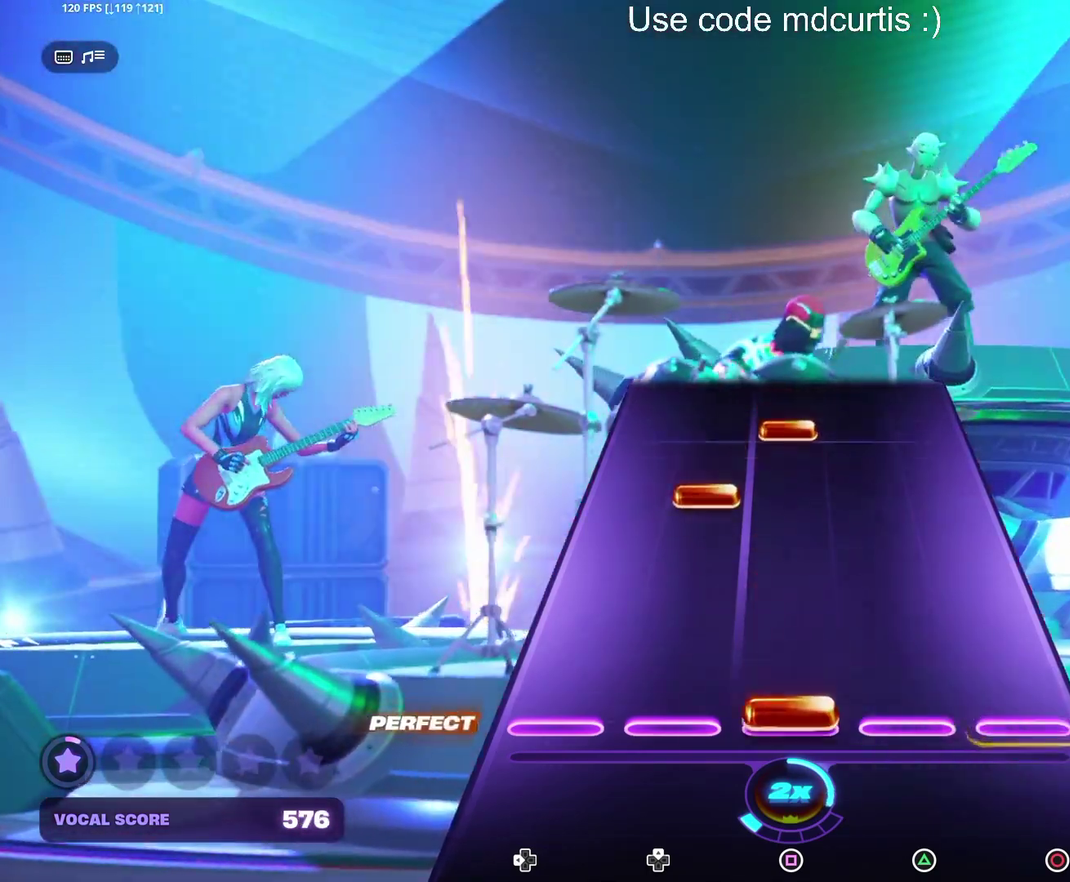
Gameplay with a controller (PlayStation layout); each line is a JSON object with the inputs held at the frame after it. "events" lists button and stick changes between this image and that frame as [ms after this image, input, new state], when the widget could be followed in between. Not read: DPAD_UP L3 R3 left_stick right_stick.
{"buttons": ["SQUARE"], "events": [[17, "SQUARE", "down"], [117, "SQUARE", "up"], [400, "SQUARE", "down"]]}
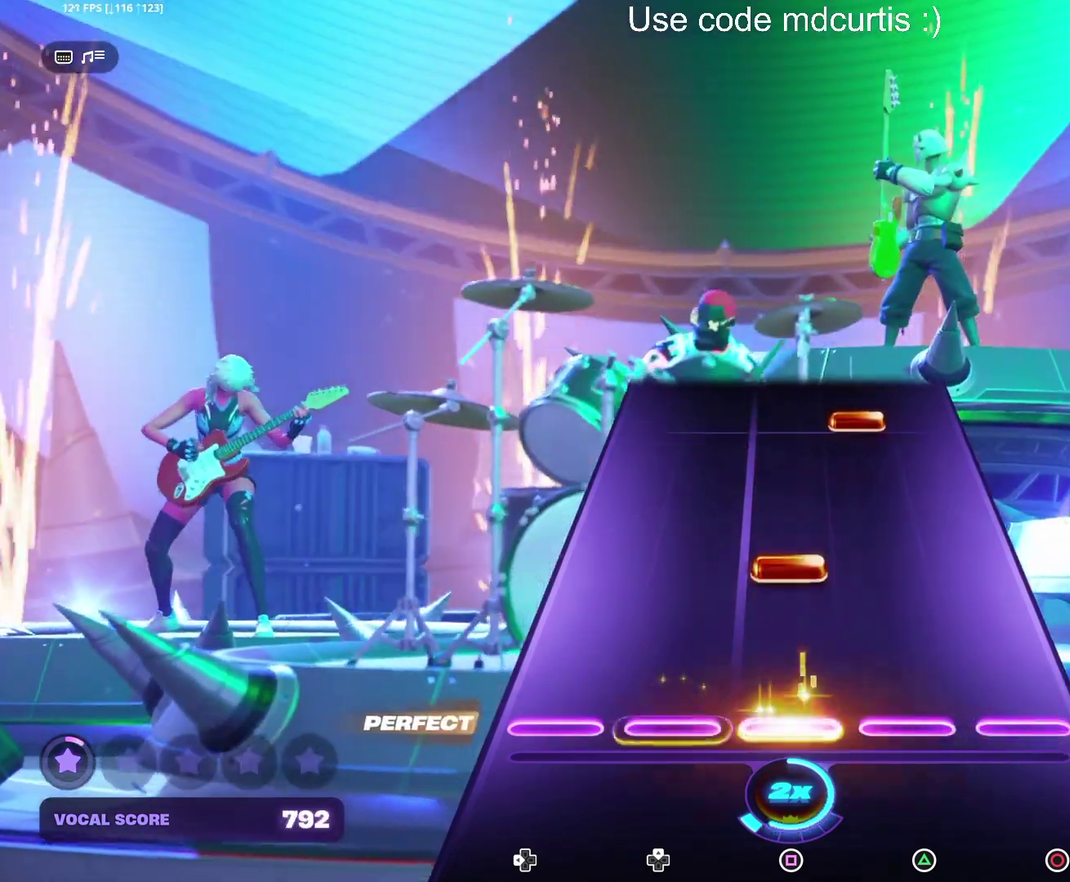
{"buttons": ["TRIANGLE"], "events": [[17, "SQUARE", "up"], [167, "SQUARE", "down"], [283, "SQUARE", "up"], [433, "TRIANGLE", "down"]]}
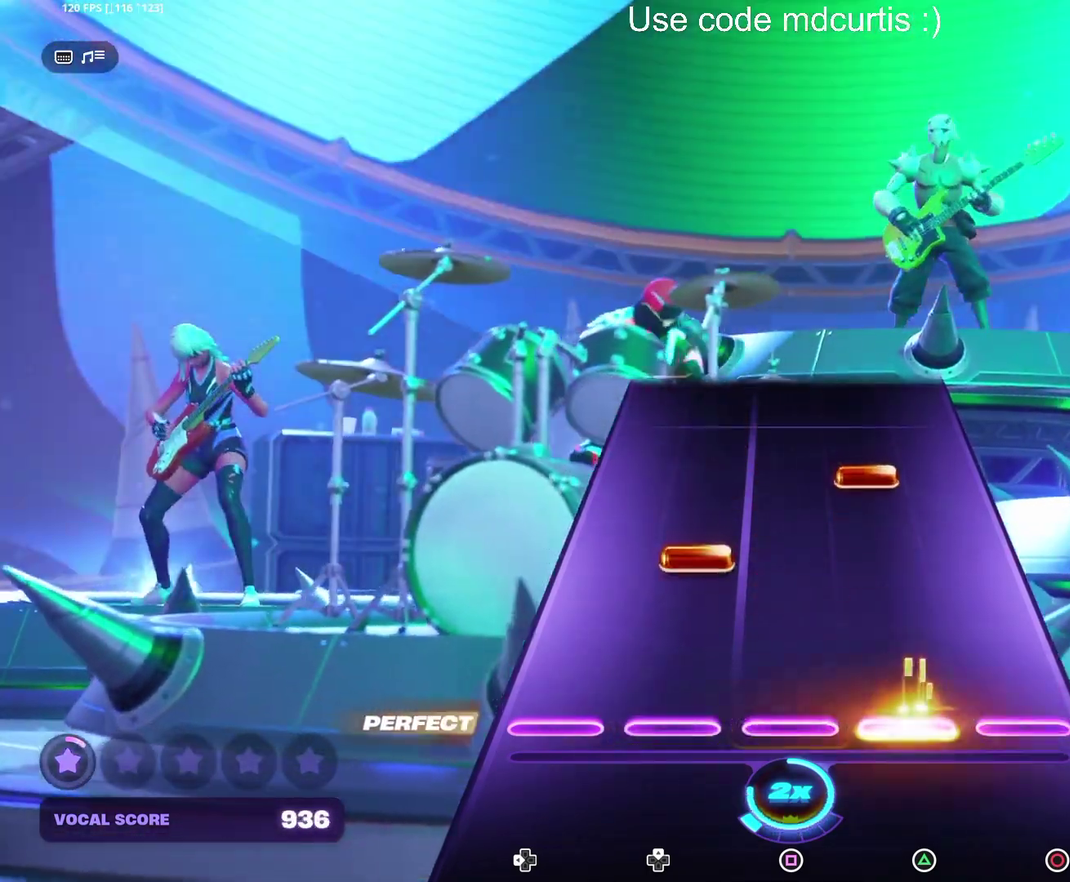
{"buttons": [], "events": [[33, "TRIANGLE", "up"], [300, "TRIANGLE", "down"], [400, "TRIANGLE", "up"]]}
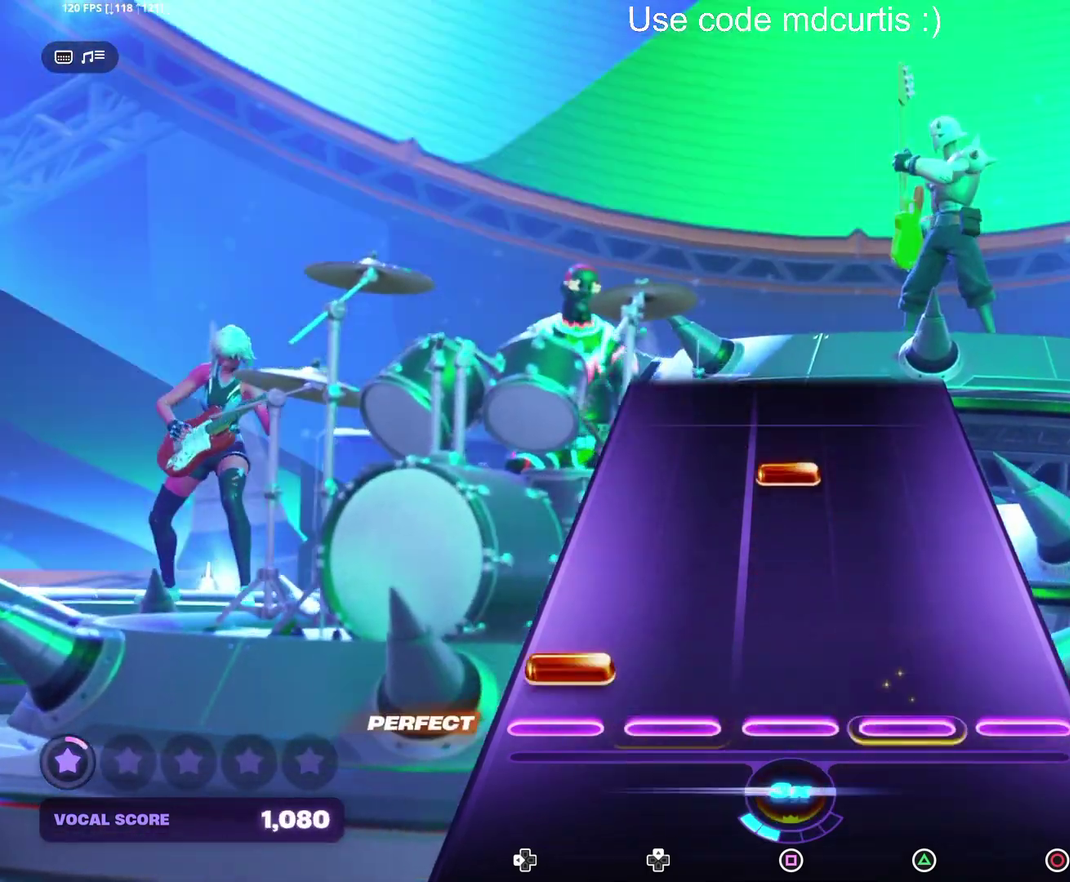
{"buttons": [], "events": [[50, "DPAD_LEFT", "down"], [133, "DPAD_LEFT", "up"], [300, "SQUARE", "down"], [417, "SQUARE", "up"]]}
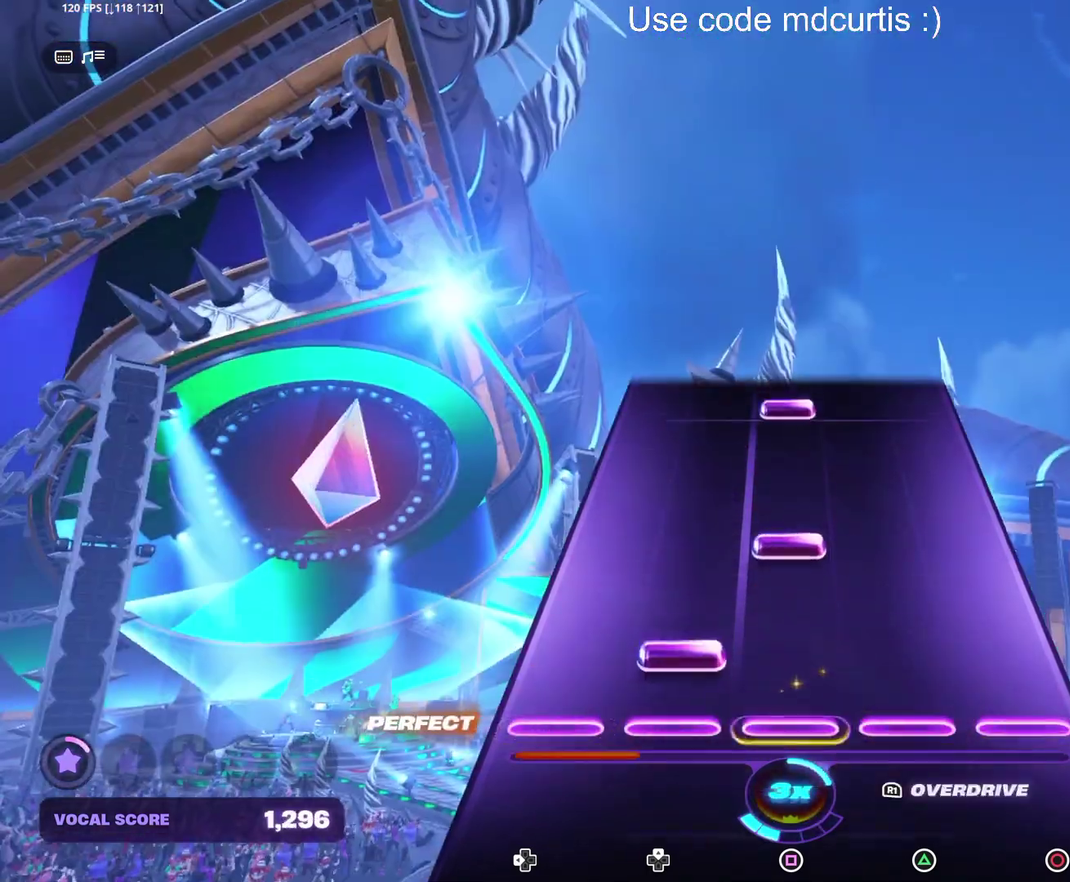
{"buttons": ["SQUARE"], "events": [[183, "SQUARE", "down"], [283, "SQUARE", "up"], [450, "SQUARE", "down"]]}
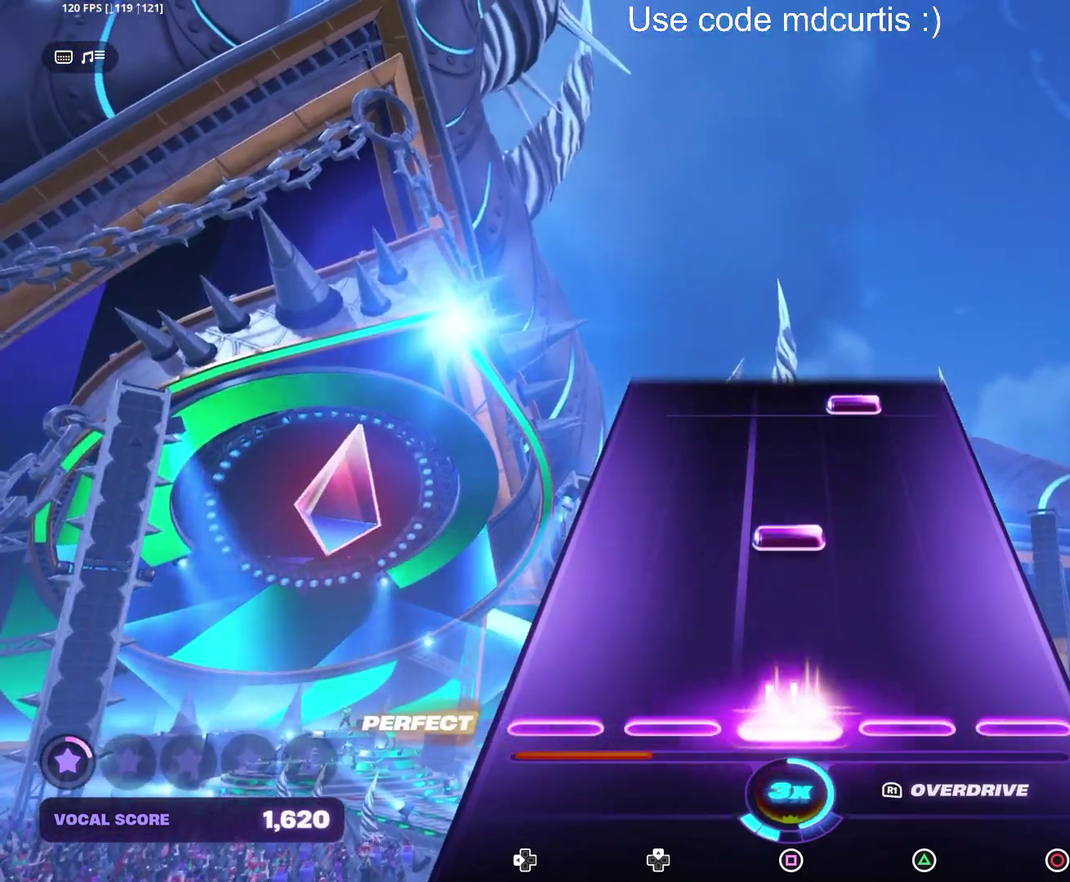
{"buttons": ["TRIANGLE"], "events": [[67, "SQUARE", "up"], [217, "SQUARE", "down"], [317, "SQUARE", "up"], [483, "TRIANGLE", "down"]]}
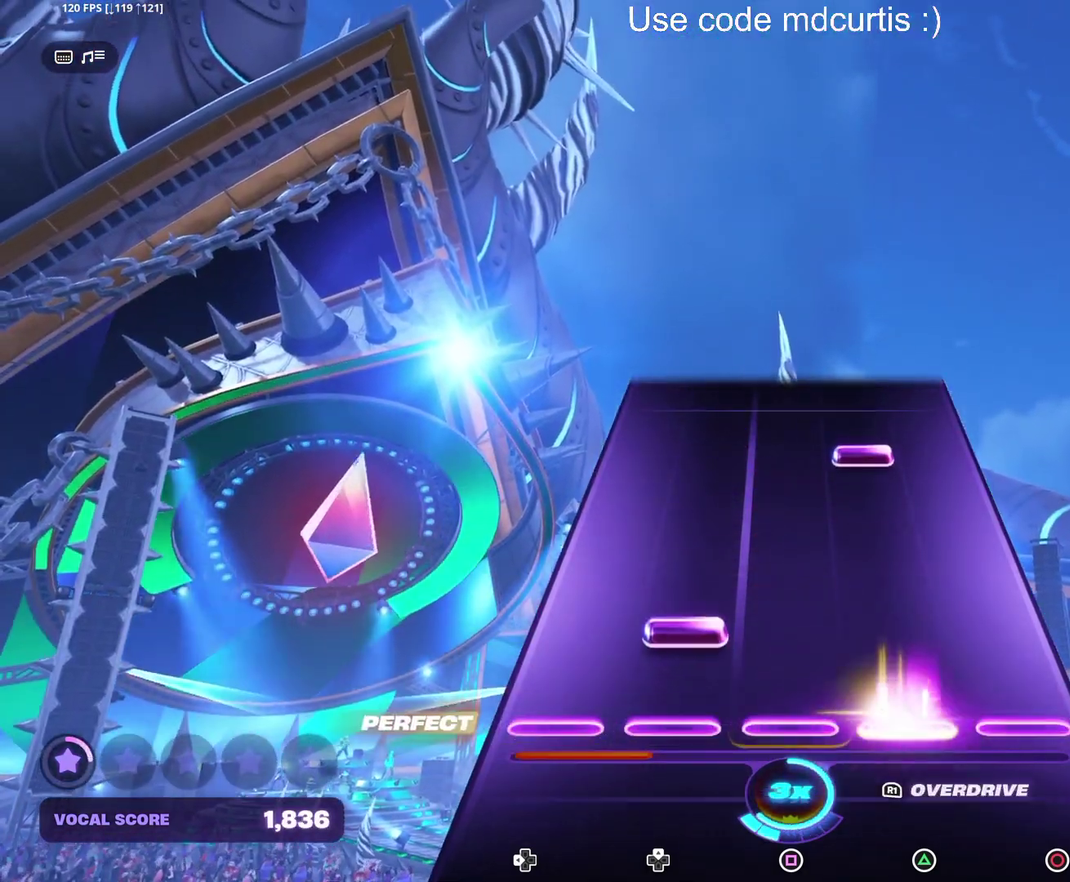
{"buttons": [], "events": [[67, "TRIANGLE", "up"], [350, "TRIANGLE", "down"], [450, "TRIANGLE", "up"]]}
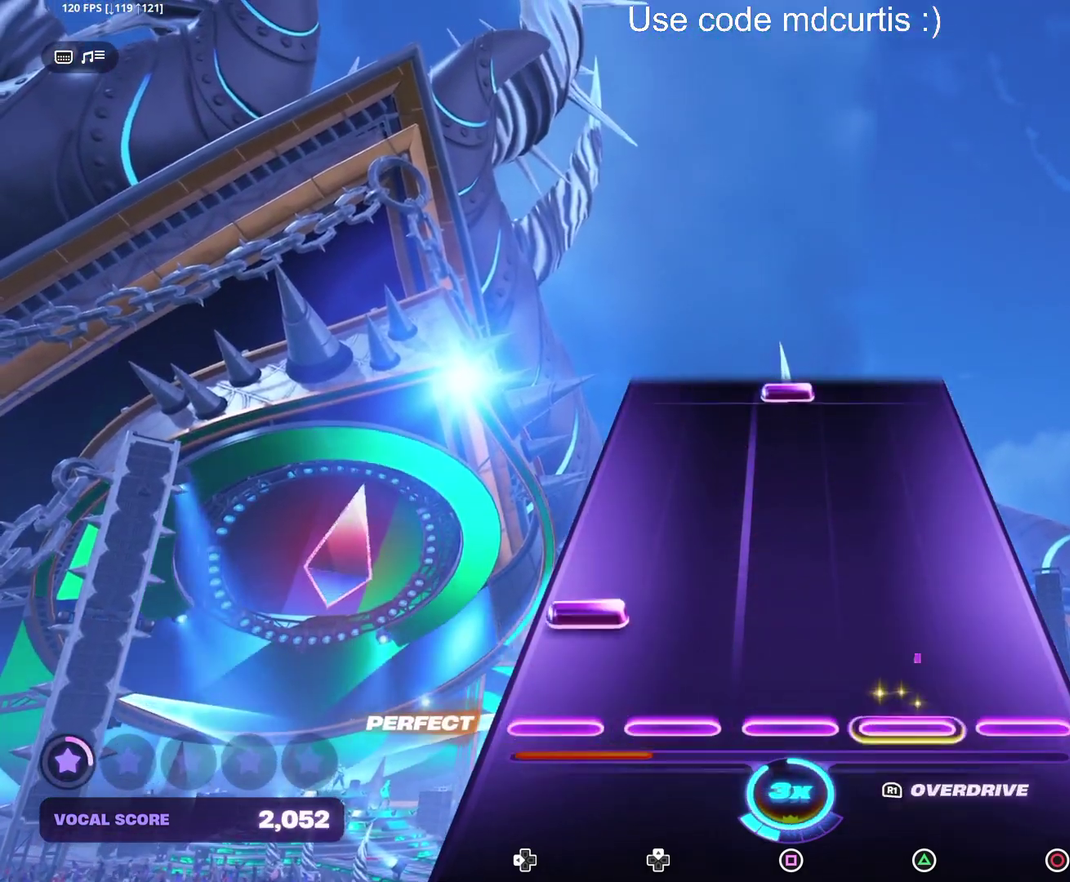
{"buttons": ["SQUARE"], "events": [[100, "DPAD_LEFT", "down"], [183, "DPAD_LEFT", "up"], [483, "SQUARE", "down"]]}
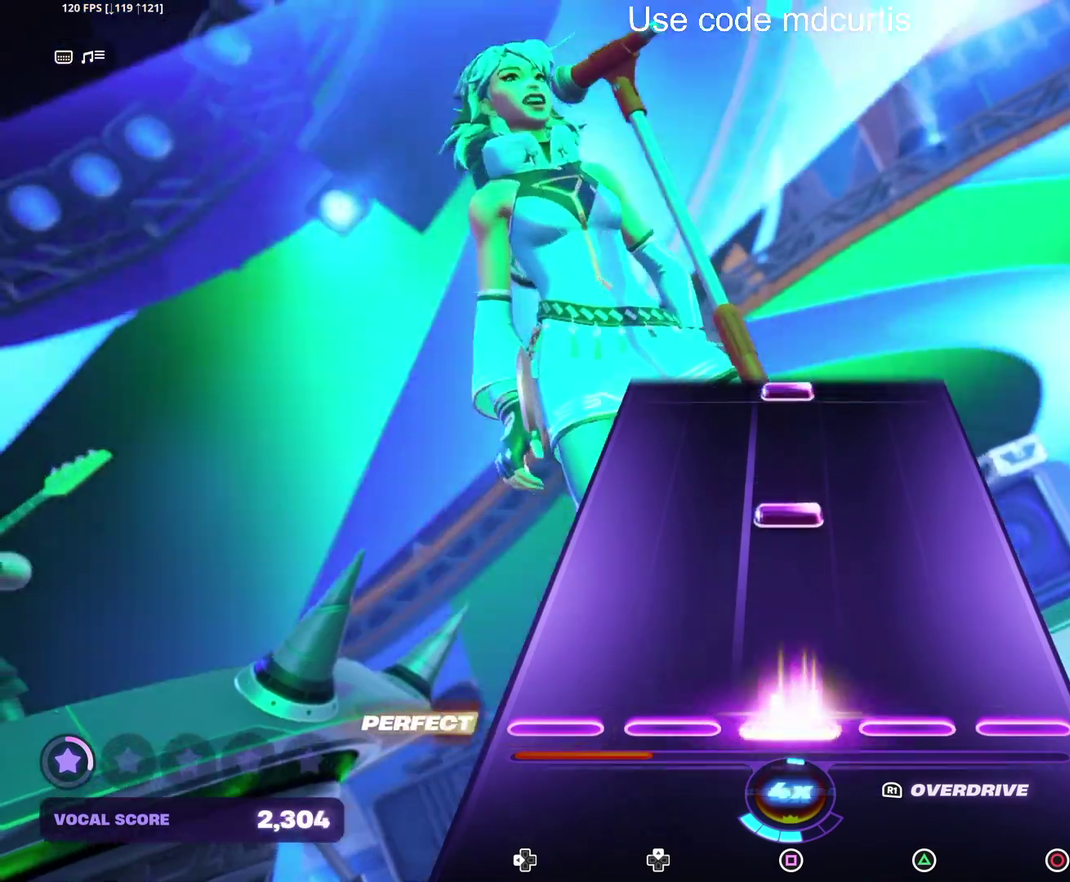
{"buttons": ["SQUARE"], "events": [[83, "SQUARE", "up"], [250, "SQUARE", "down"], [350, "SQUARE", "up"], [500, "SQUARE", "down"]]}
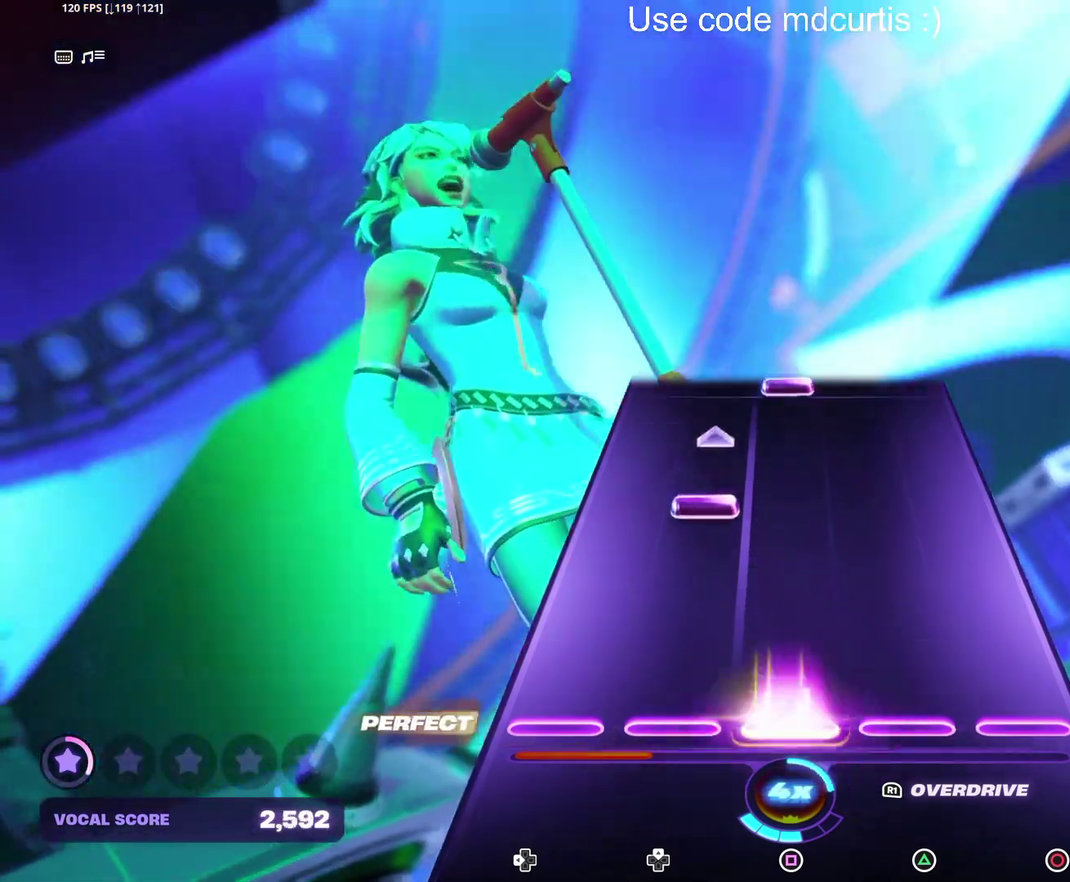
{"buttons": [], "events": [[117, "SQUARE", "up"]]}
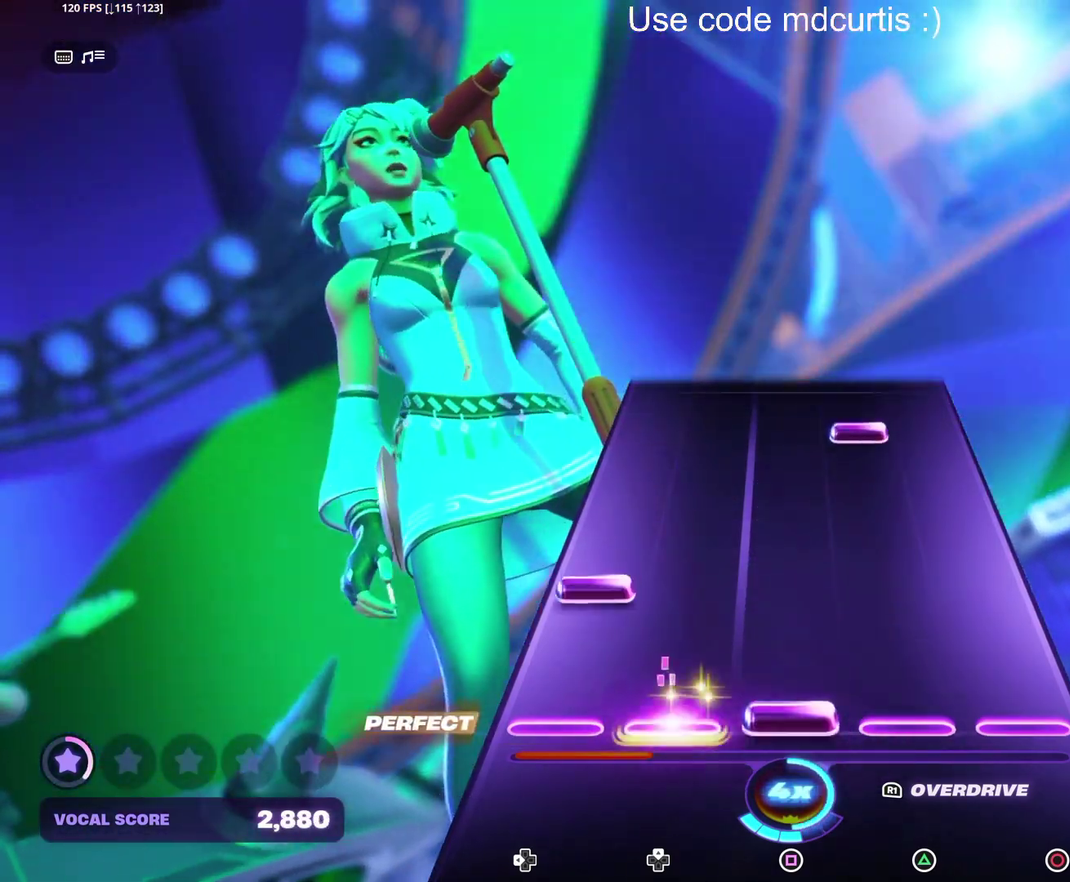
{"buttons": [], "events": [[17, "SQUARE", "down"], [117, "SQUARE", "up"], [150, "DPAD_LEFT", "down"], [250, "DPAD_LEFT", "up"], [400, "TRIANGLE", "down"], [500, "TRIANGLE", "up"]]}
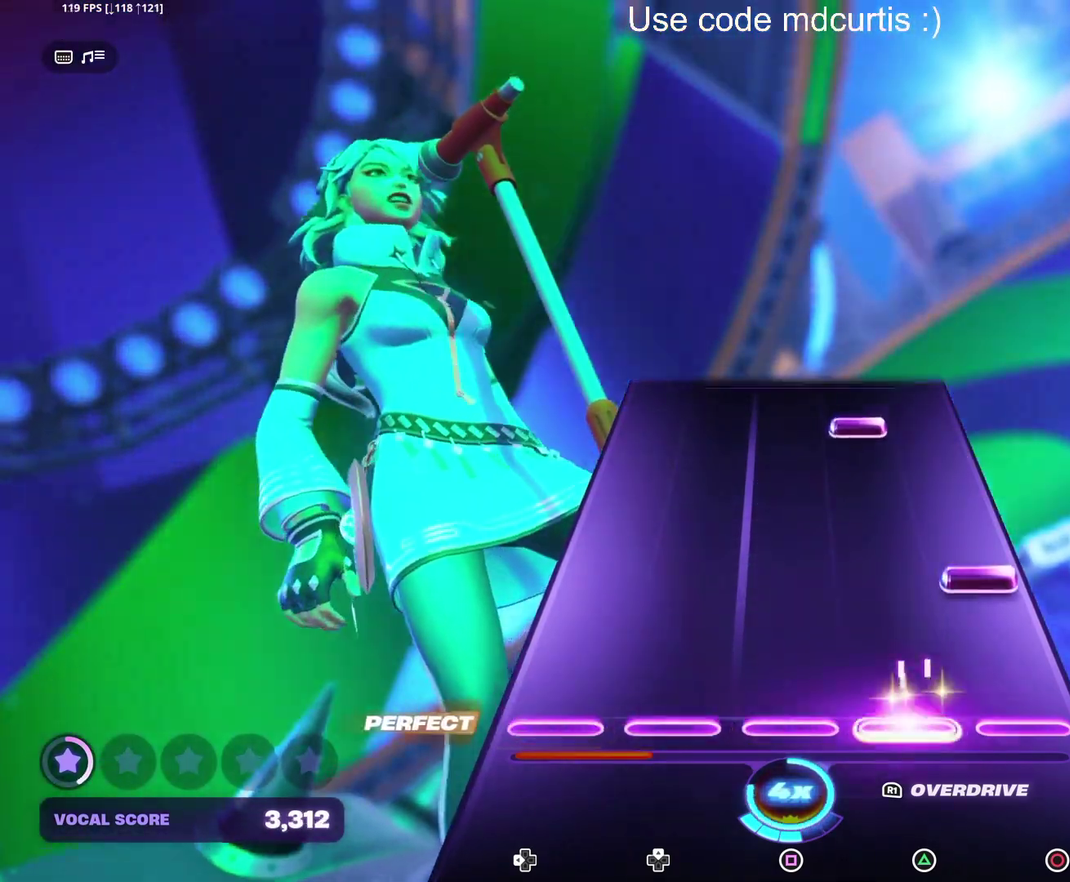
{"buttons": ["TRIANGLE"], "events": [[150, "CIRCLE", "down"], [250, "CIRCLE", "up"], [417, "TRIANGLE", "down"]]}
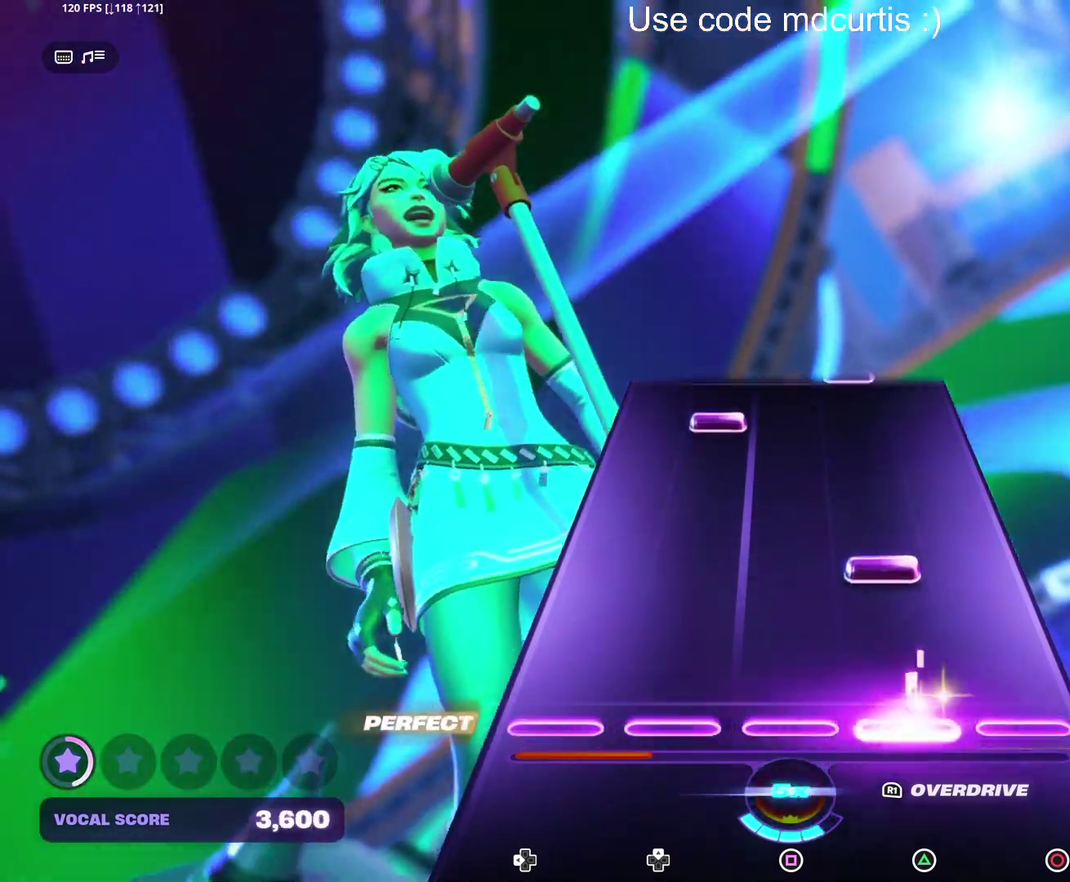
{"buttons": [], "events": [[17, "TRIANGLE", "up"], [183, "TRIANGLE", "down"], [283, "TRIANGLE", "up"]]}
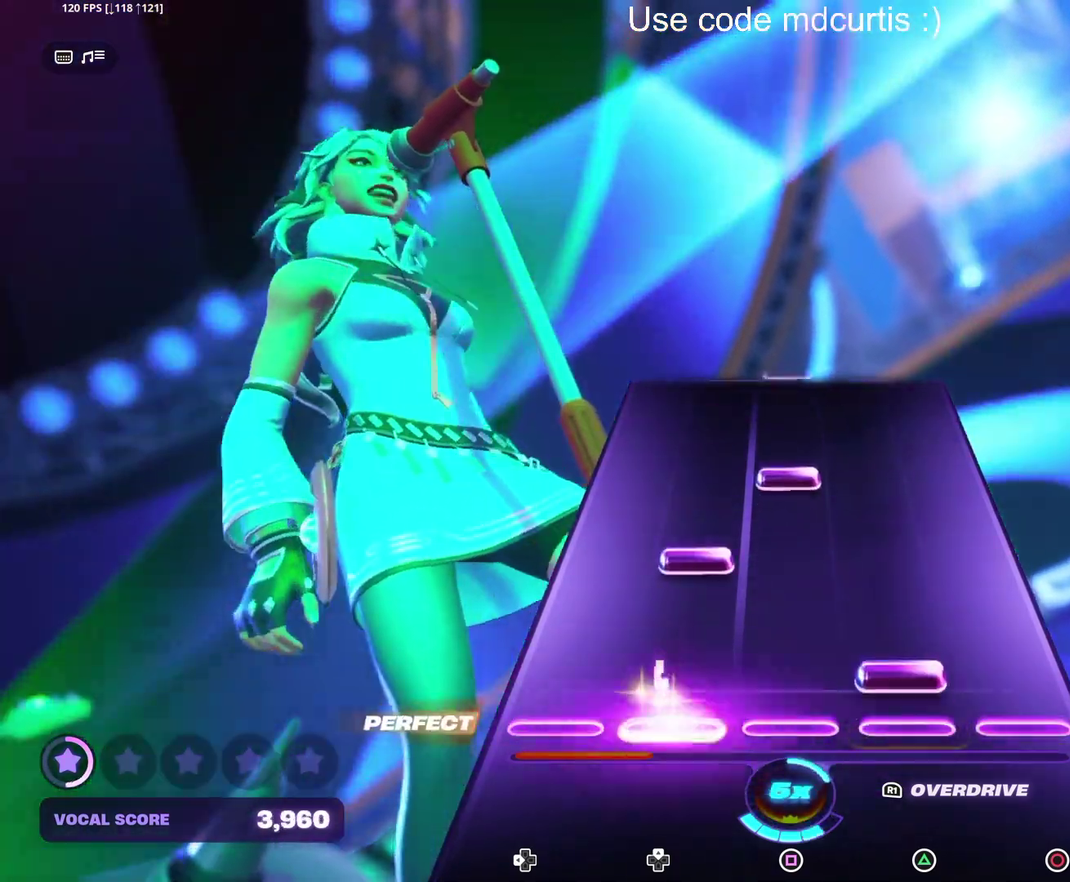
{"buttons": [], "events": [[50, "TRIANGLE", "down"], [150, "TRIANGLE", "up"], [300, "SQUARE", "down"], [417, "SQUARE", "up"]]}
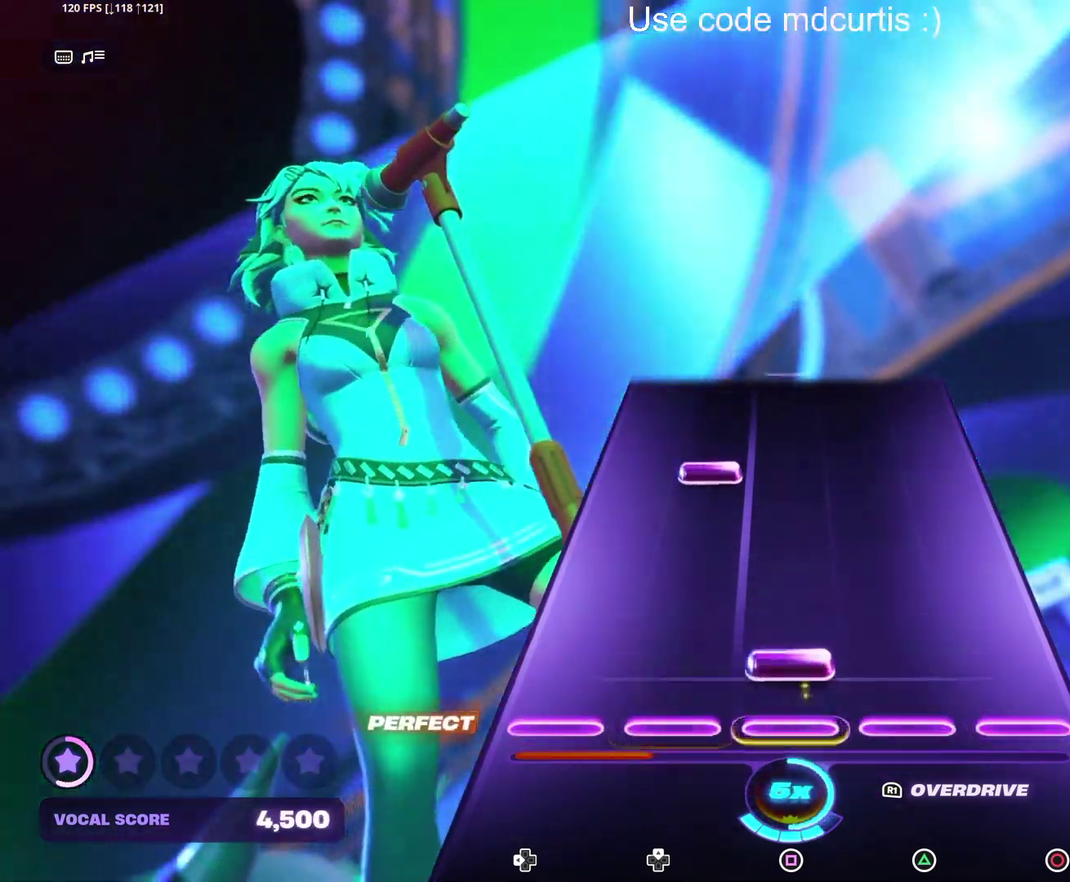
{"buttons": [], "events": [[67, "SQUARE", "down"], [167, "SQUARE", "up"]]}
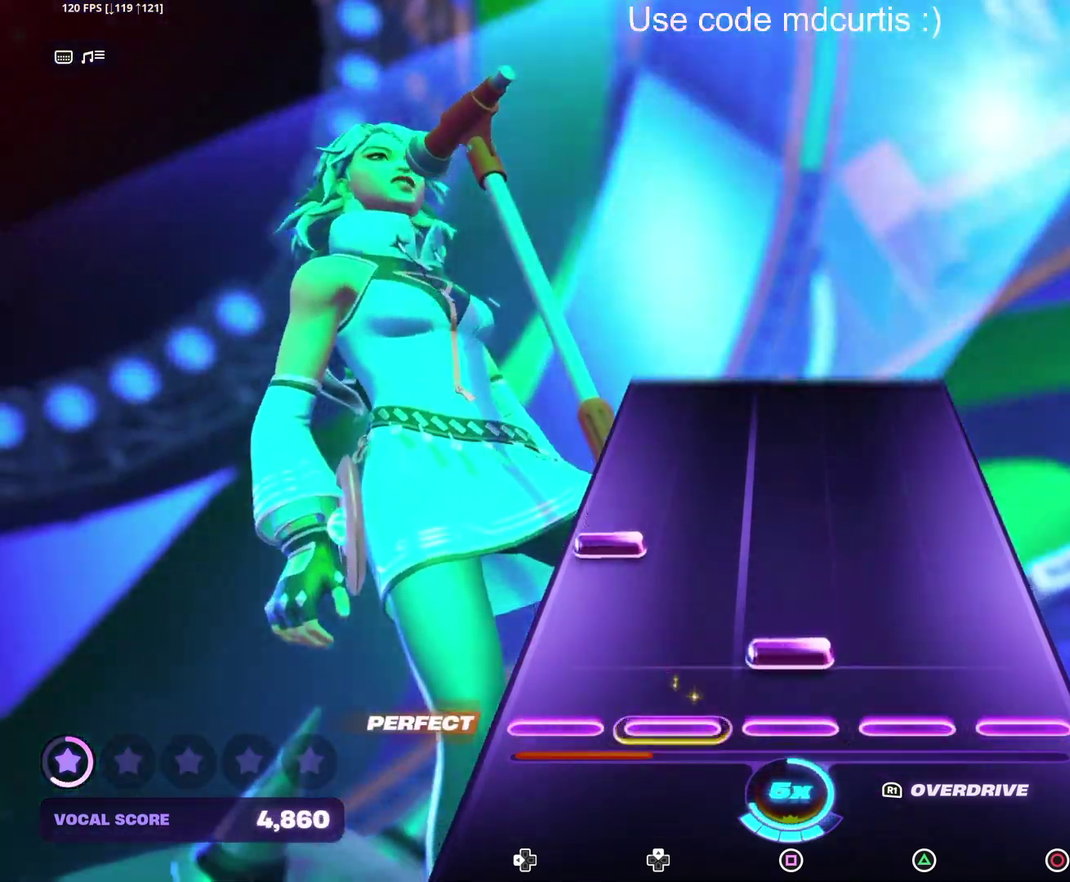
{"buttons": [], "events": [[83, "SQUARE", "down"], [183, "SQUARE", "up"], [200, "DPAD_LEFT", "down"], [300, "DPAD_LEFT", "up"]]}
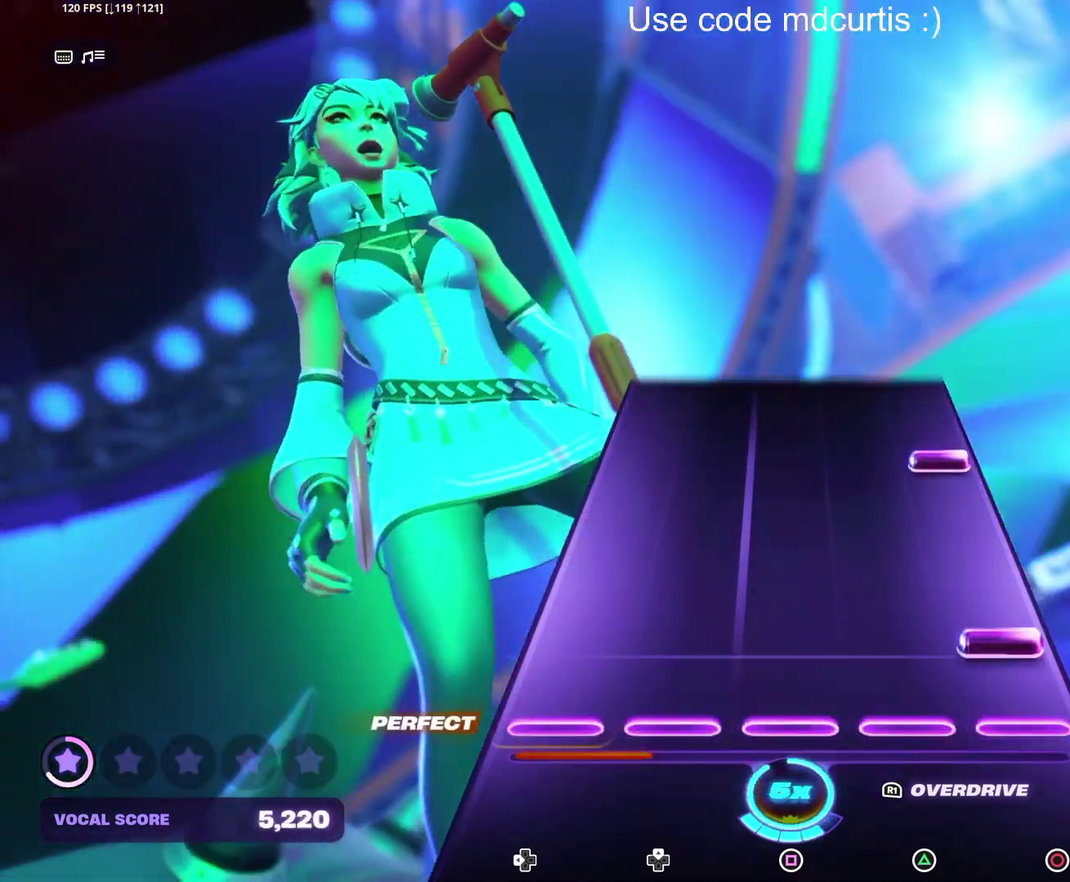
{"buttons": [], "events": [[100, "CIRCLE", "down"], [200, "CIRCLE", "up"], [350, "CIRCLE", "down"], [467, "CIRCLE", "up"]]}
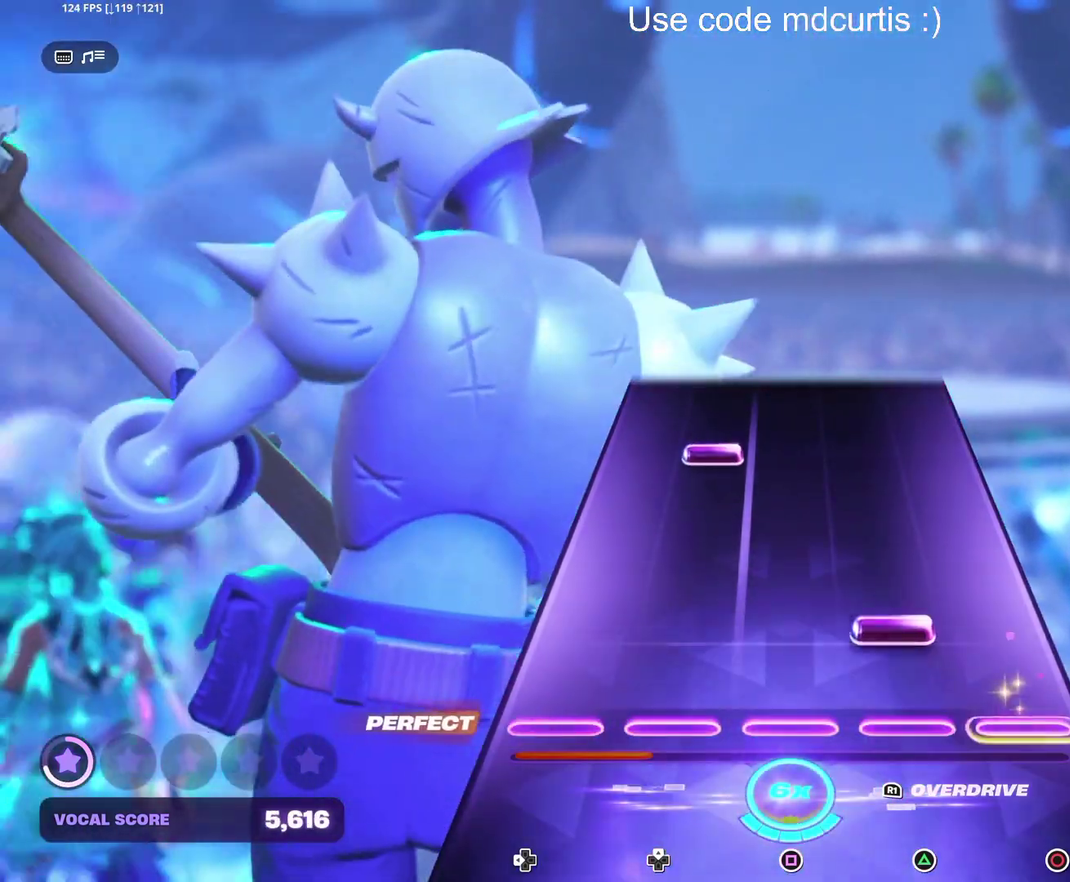
{"buttons": [], "events": [[100, "TRIANGLE", "down"], [200, "TRIANGLE", "up"]]}
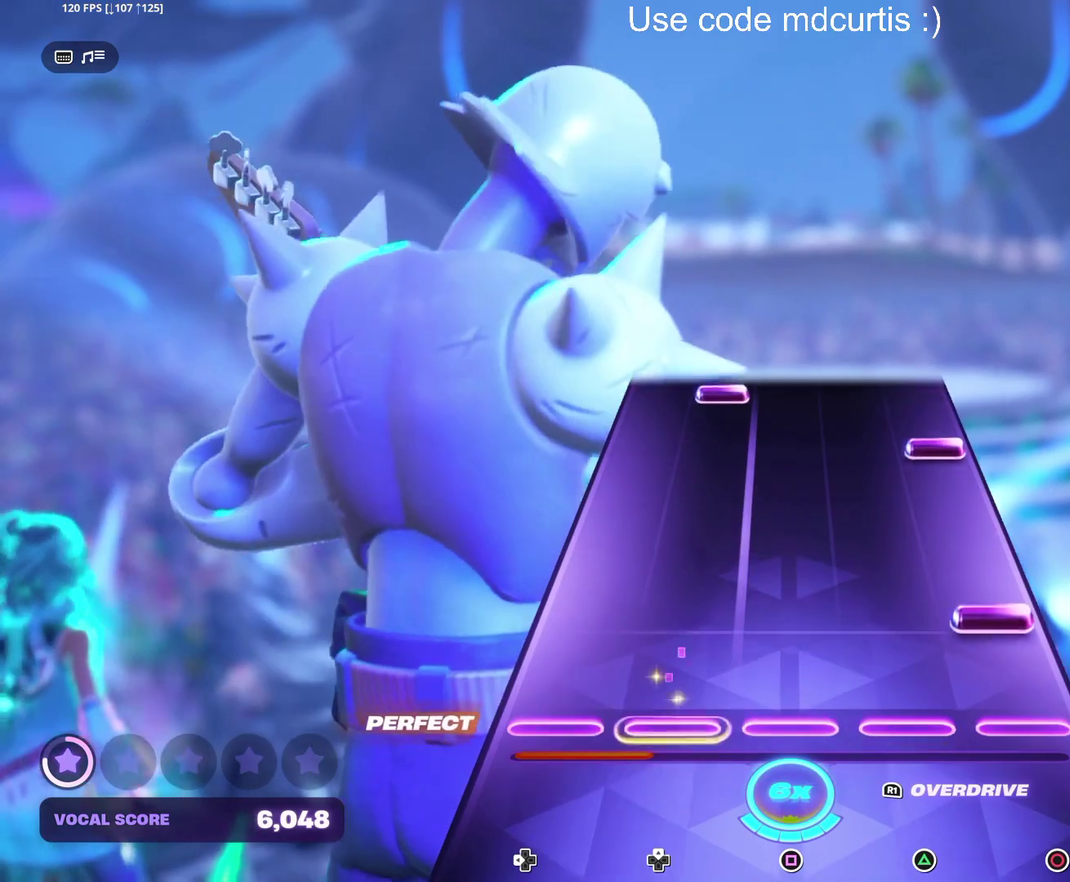
{"buttons": [], "events": [[117, "CIRCLE", "down"], [233, "CIRCLE", "up"], [367, "CIRCLE", "down"], [483, "CIRCLE", "up"]]}
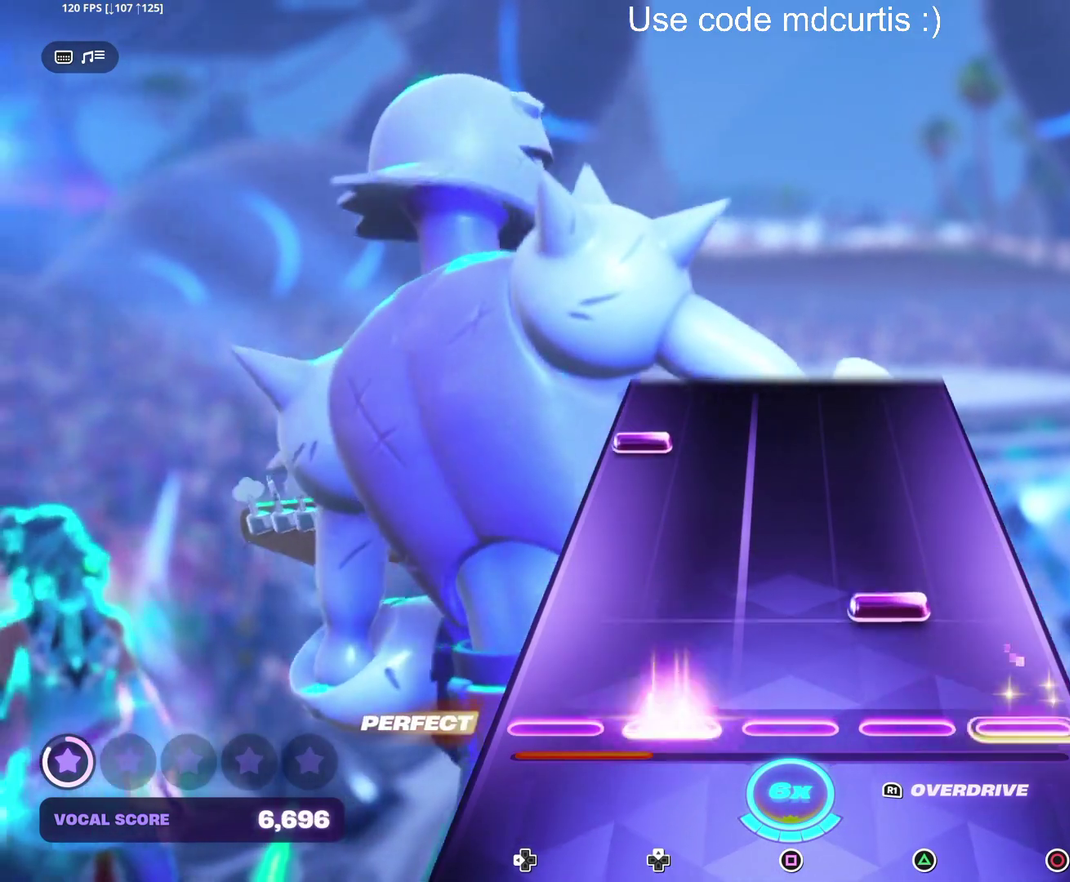
{"buttons": [], "events": [[133, "TRIANGLE", "down"], [233, "TRIANGLE", "up"], [383, "DPAD_LEFT", "down"], [467, "DPAD_LEFT", "up"]]}
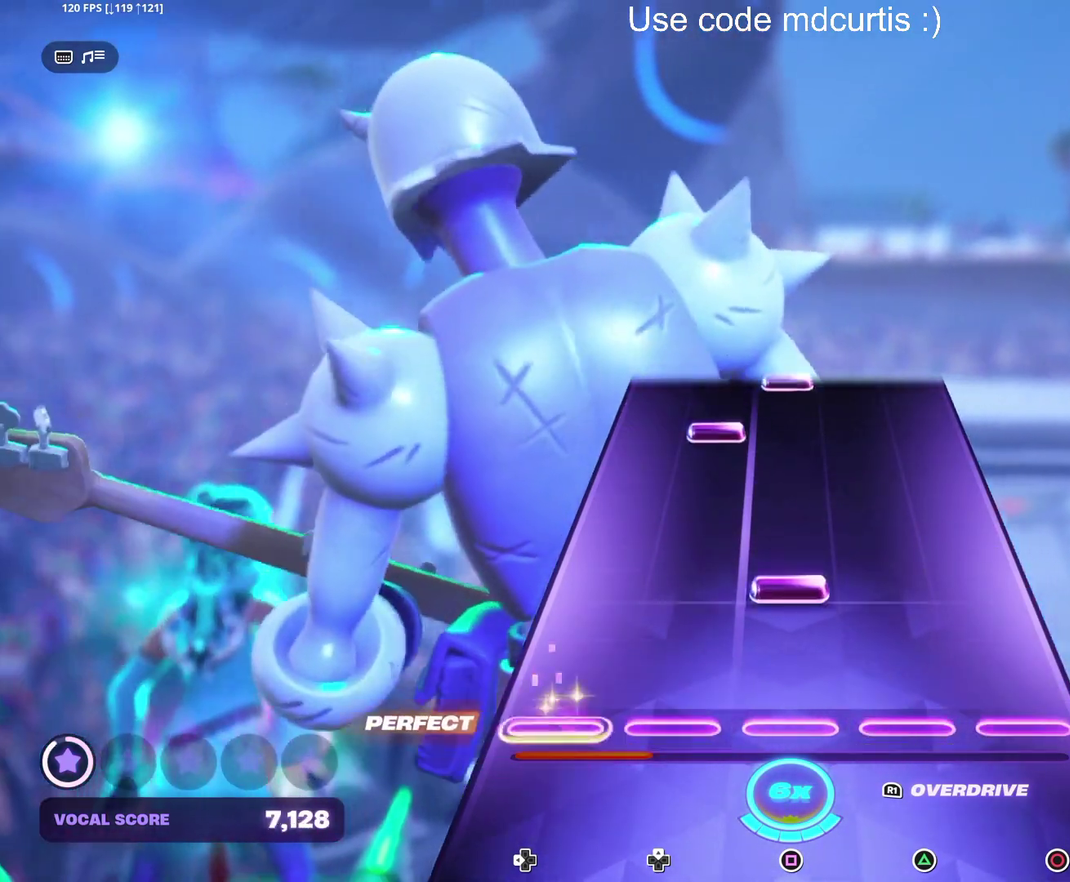
{"buttons": [], "events": [[133, "SQUARE", "down"], [233, "SQUARE", "up"]]}
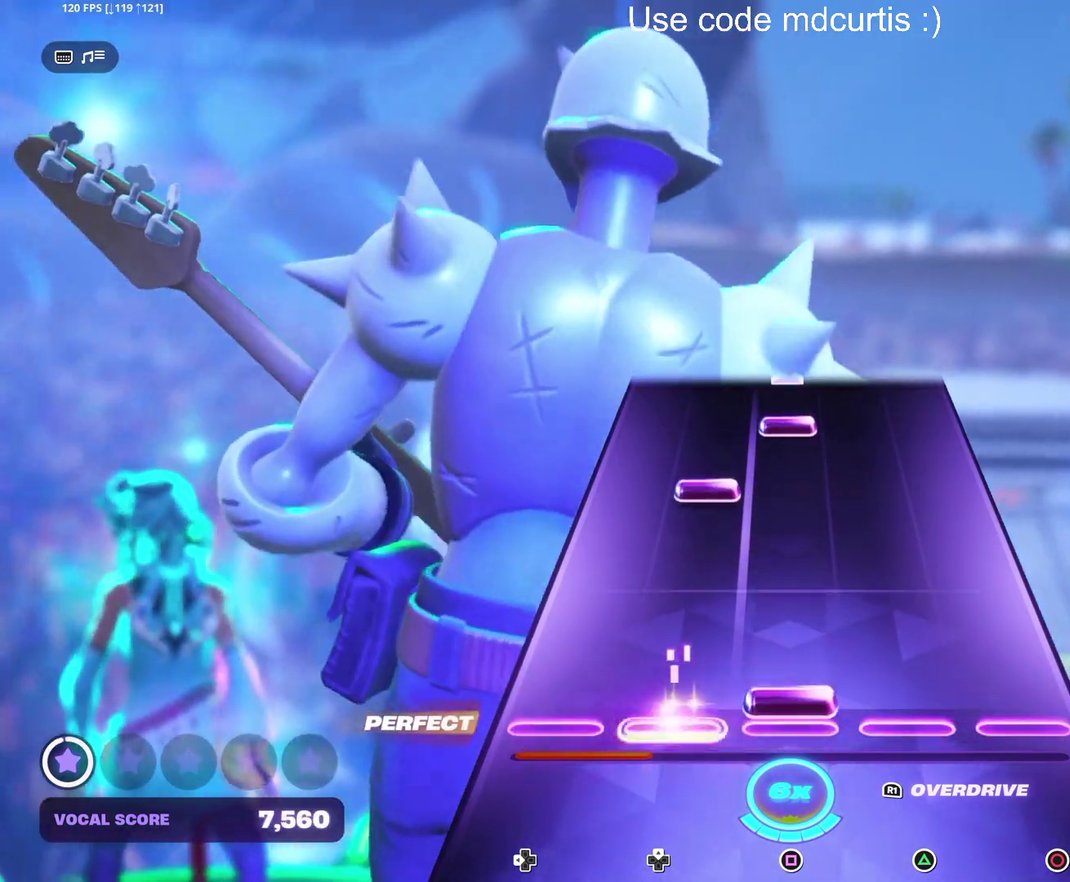
{"buttons": ["SQUARE"], "events": [[17, "SQUARE", "down"], [133, "SQUARE", "up"], [317, "R1", "down"], [400, "R1", "up"], [433, "SQUARE", "down"]]}